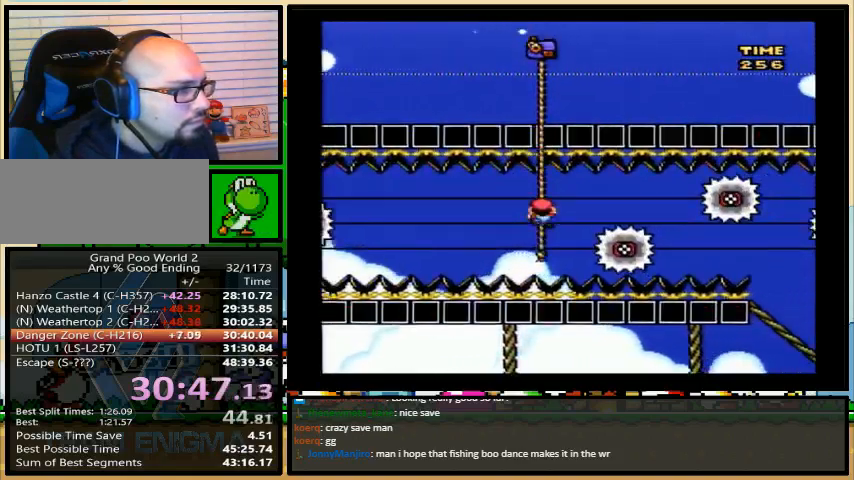
Gameplay with a controller (Nintendo layout); each line is a JSON object with the inputs held at the frame after it. "events" lists button and stick changes between this image and that frame as [ms after this image, input, new state], when the widget could be followed in between. Not read: L1 L3 R1 R3.
{"buttons": ["Y", "DPAD_DOWN"], "events": []}
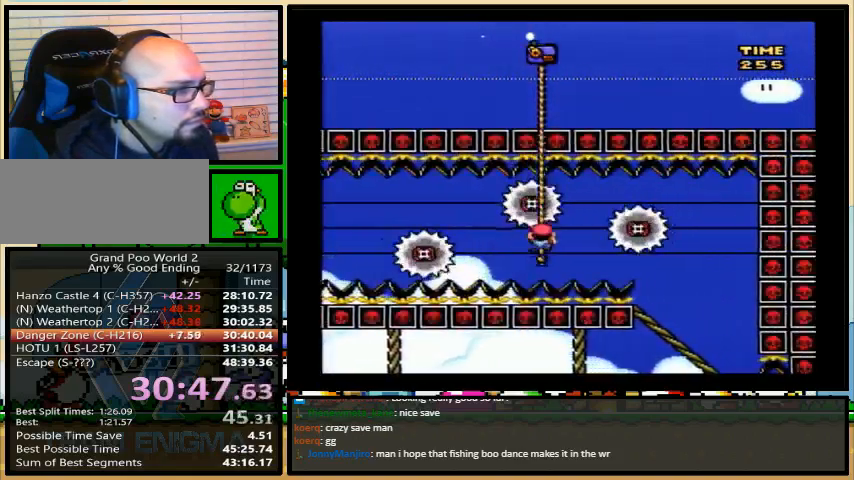
{"buttons": ["Y", "DPAD_DOWN"], "events": []}
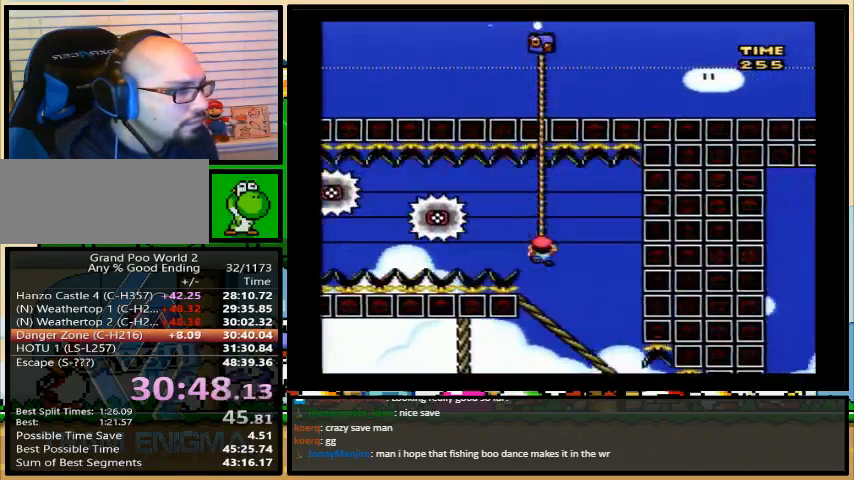
{"buttons": ["Y", "DPAD_DOWN"], "events": []}
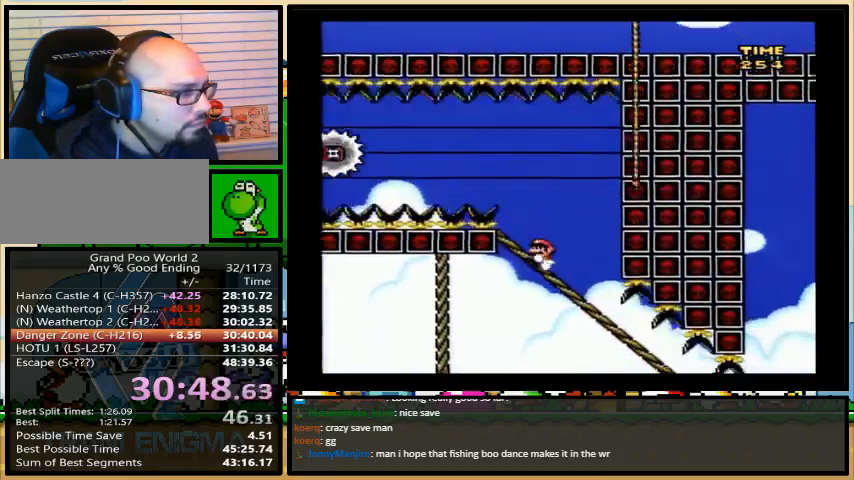
{"buttons": ["A", "Y"], "events": [[300, "DPAD_DOWN", "up"], [467, "A", "down"]]}
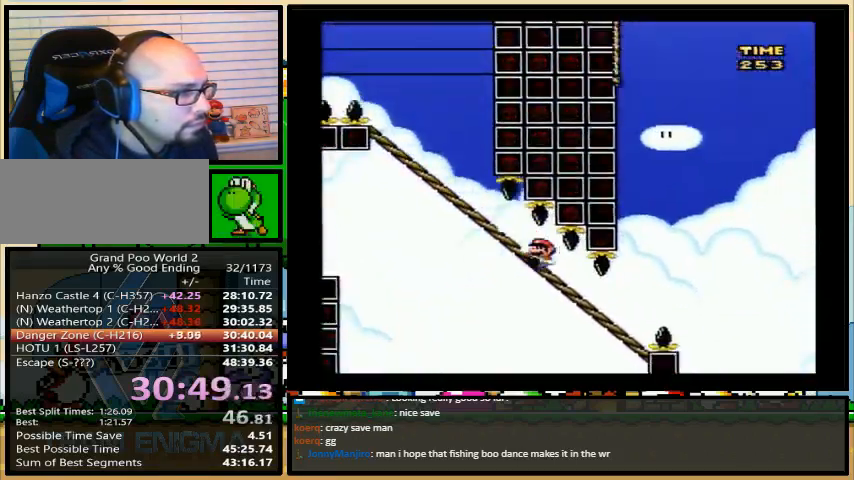
{"buttons": ["A", "Y"], "events": []}
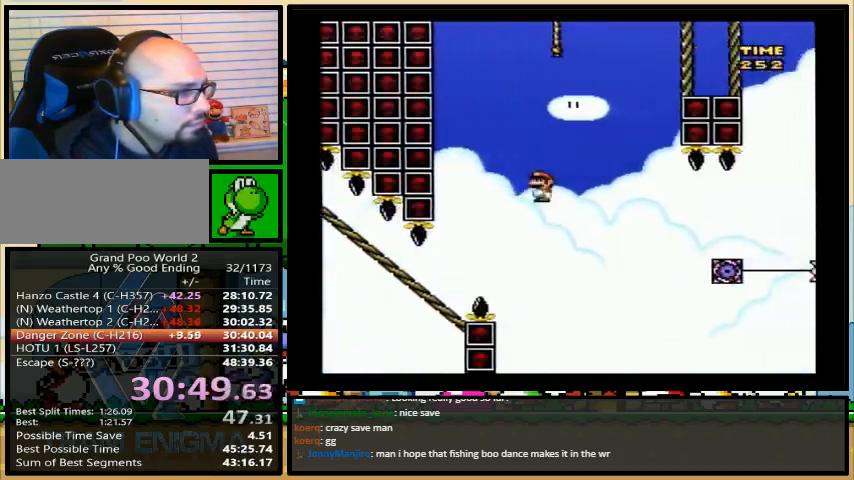
{"buttons": ["Y", "DPAD_LEFT"], "events": [[467, "A", "up"], [467, "DPAD_LEFT", "down"]]}
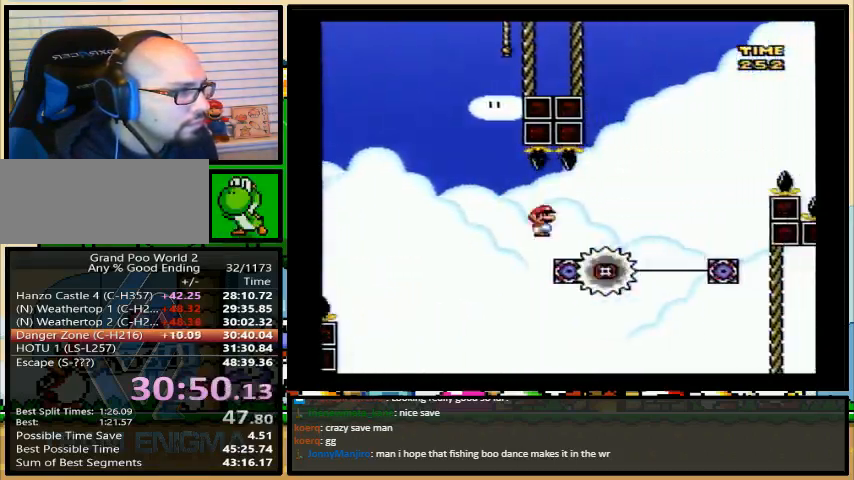
{"buttons": ["A", "Y", "DPAD_UP", "DPAD_RIGHT"], "events": [[133, "DPAD_UP", "down"], [167, "DPAD_LEFT", "up"], [167, "DPAD_UP", "up"], [200, "DPAD_RIGHT", "down"], [233, "DPAD_UP", "down"], [267, "A", "down"]]}
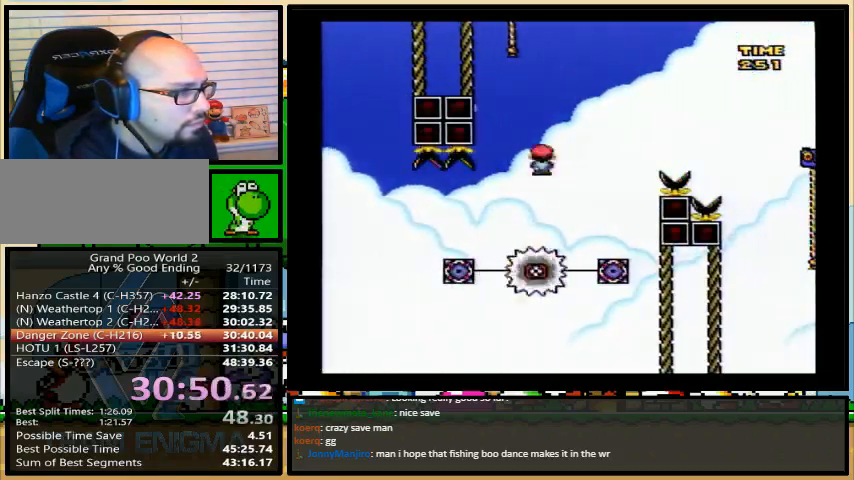
{"buttons": ["A", "Y", "DPAD_UP", "DPAD_RIGHT"], "events": []}
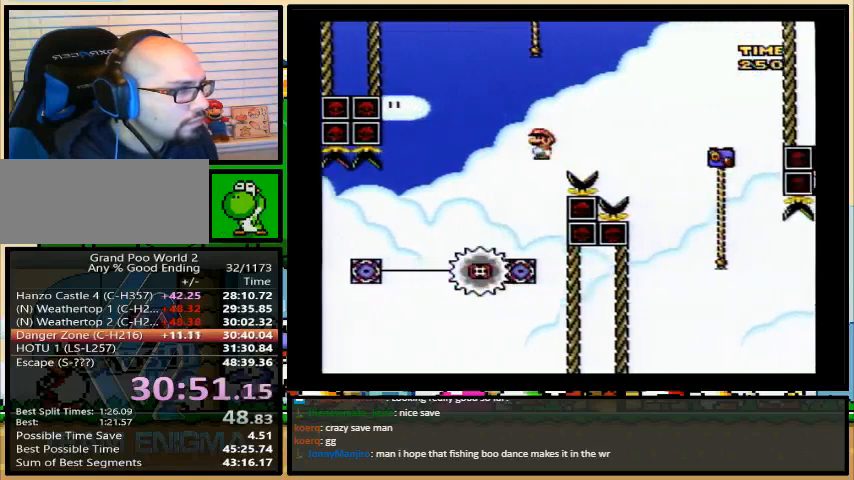
{"buttons": ["Y", "DPAD_UP", "DPAD_RIGHT"], "events": [[267, "A", "up"]]}
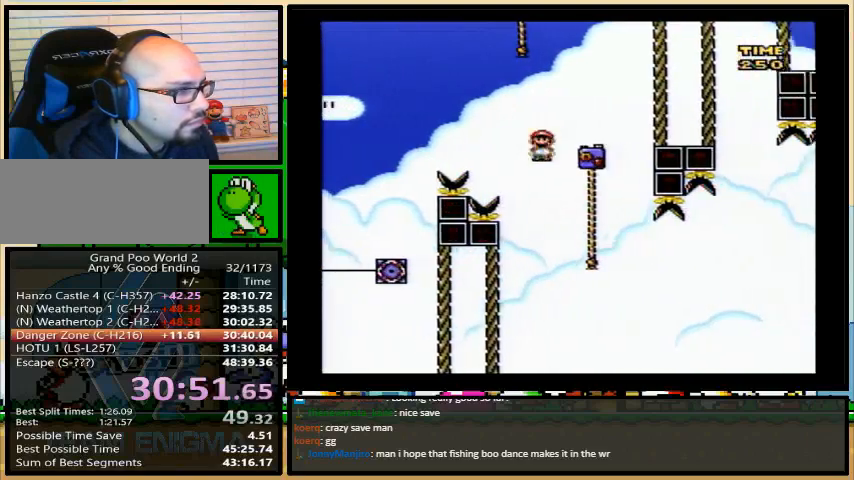
{"buttons": ["B", "Y", "DPAD_UP", "DPAD_RIGHT"], "events": [[267, "B", "down"]]}
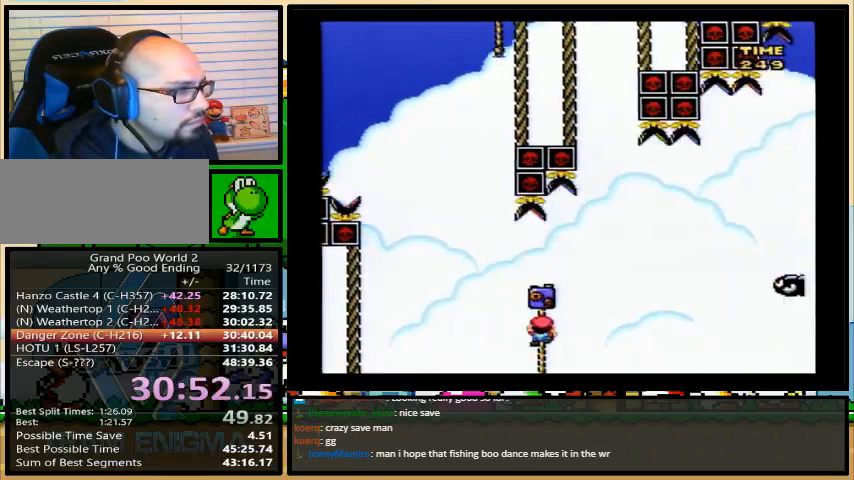
{"buttons": ["B", "Y", "DPAD_RIGHT"], "events": [[67, "DPAD_UP", "up"], [133, "B", "up"], [233, "B", "down"]]}
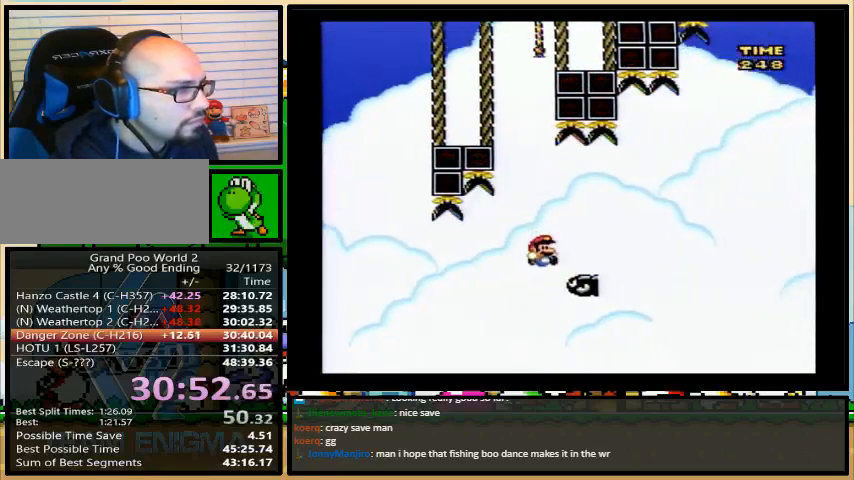
{"buttons": ["B", "Y", "DPAD_RIGHT"], "events": [[200, "B", "up"], [333, "B", "down"]]}
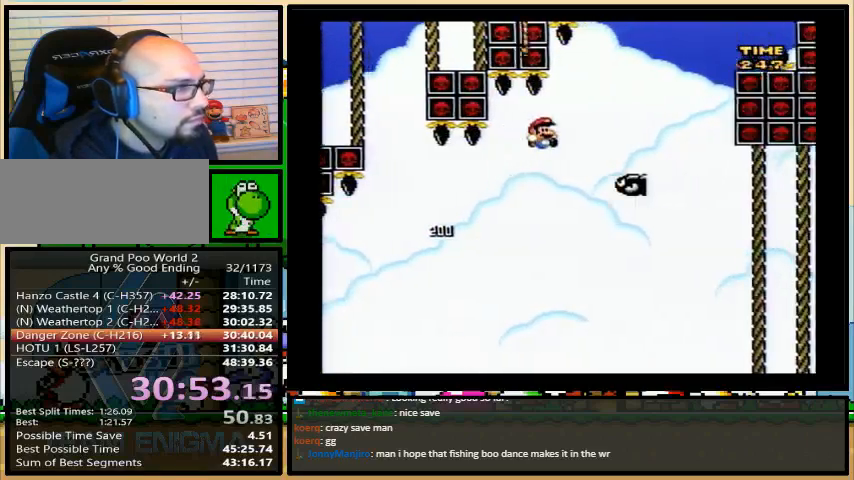
{"buttons": ["Y", "DPAD_UP"], "events": [[100, "DPAD_UP", "down"], [167, "DPAD_LEFT", "down"], [167, "DPAD_RIGHT", "up"], [400, "B", "up"], [400, "DPAD_LEFT", "up"]]}
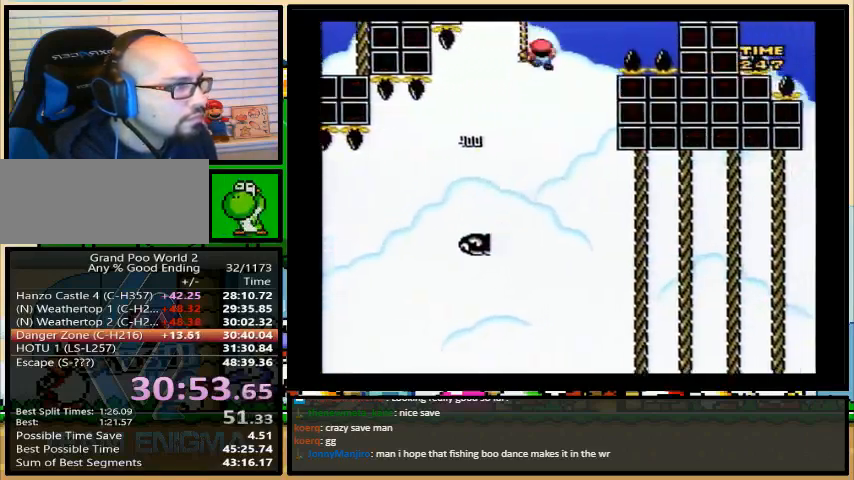
{"buttons": ["B", "Y", "DPAD_UP", "DPAD_RIGHT"], "events": [[100, "DPAD_RIGHT", "down"], [233, "B", "down"]]}
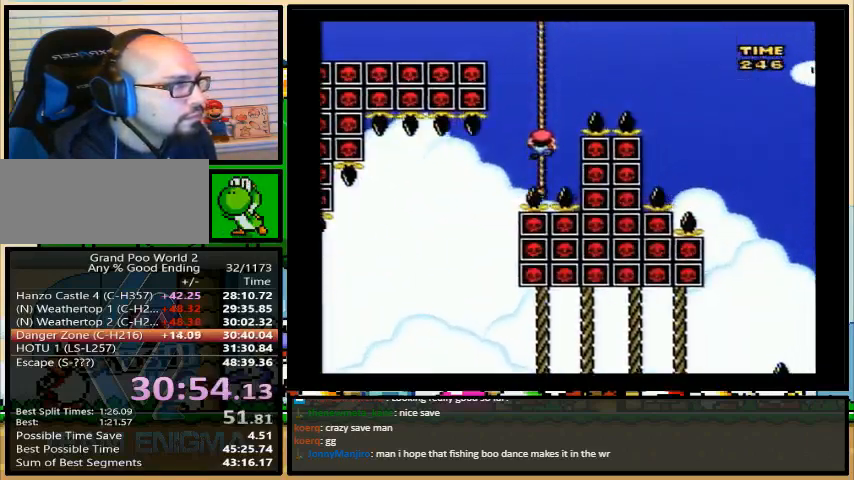
{"buttons": ["Y", "DPAD_UP", "DPAD_RIGHT"], "events": [[333, "B", "up"]]}
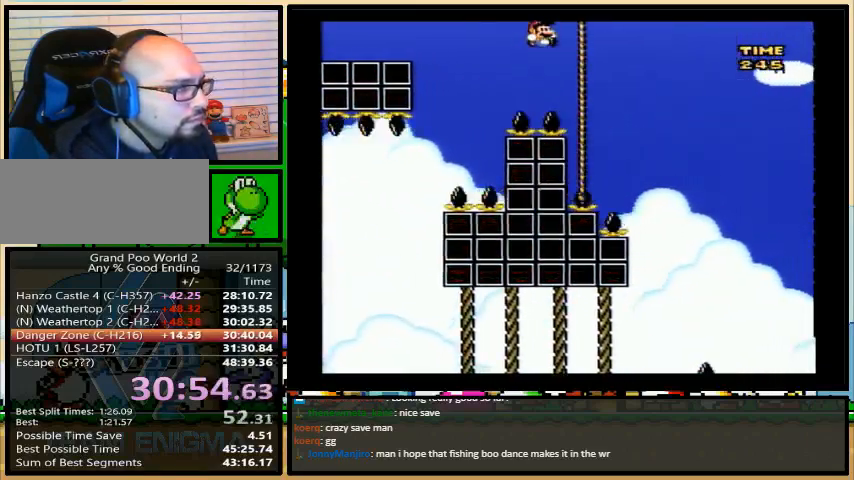
{"buttons": ["Y", "DPAD_UP", "DPAD_RIGHT"], "events": []}
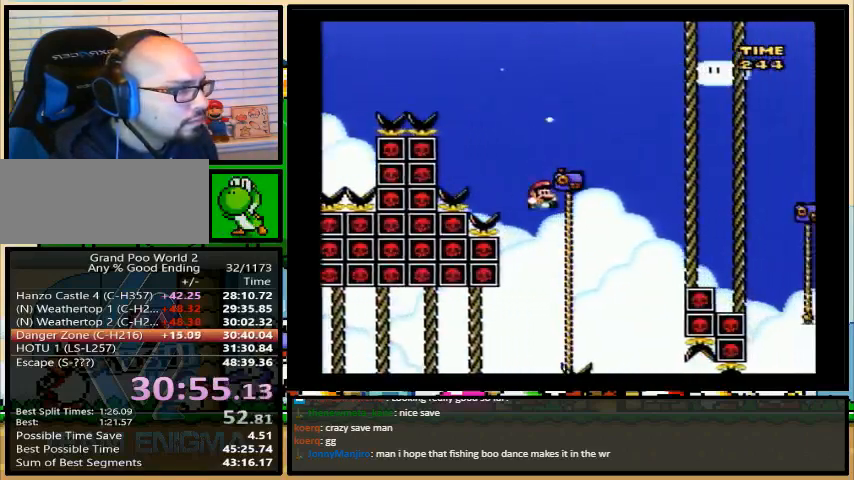
{"buttons": ["B", "Y", "DPAD_UP", "DPAD_RIGHT"], "events": [[500, "B", "down"]]}
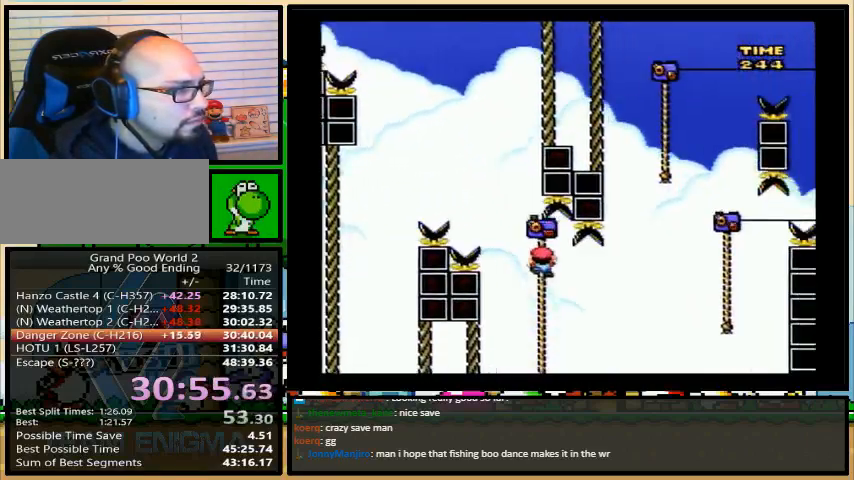
{"buttons": ["B", "Y", "DPAD_UP", "DPAD_RIGHT"], "events": []}
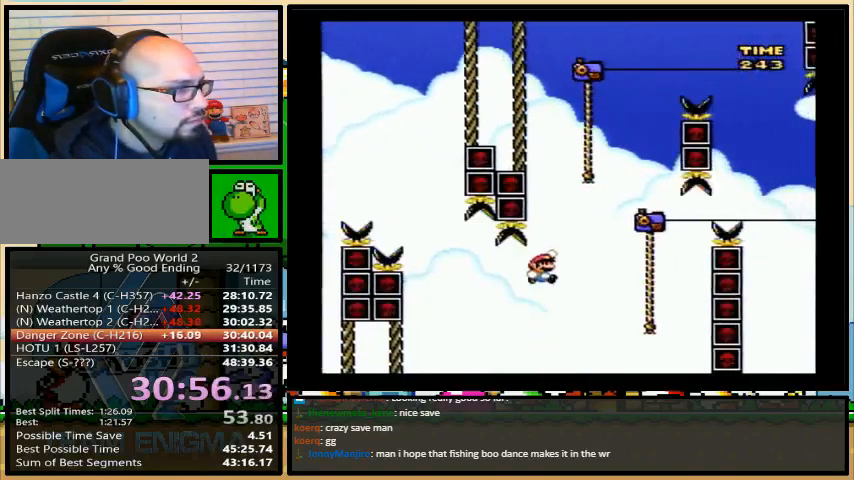
{"buttons": ["B", "Y", "DPAD_UP", "DPAD_LEFT"], "events": [[100, "B", "up"], [233, "B", "down"], [233, "DPAD_LEFT", "down"], [233, "DPAD_RIGHT", "up"]]}
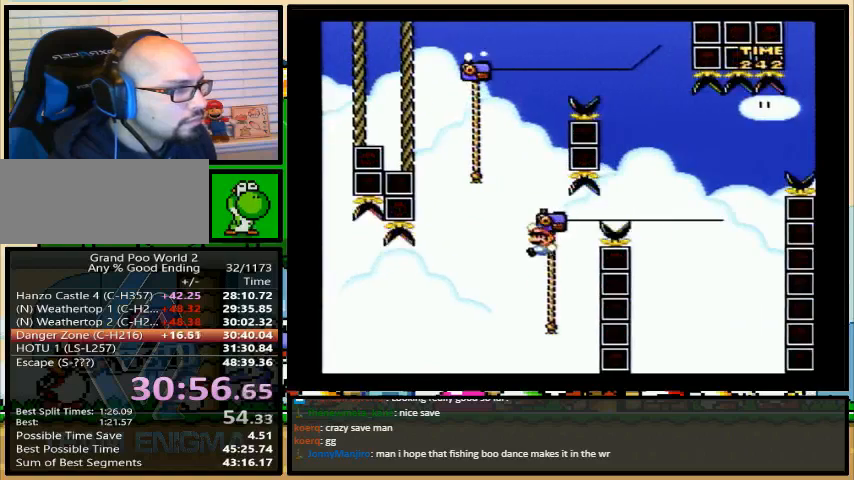
{"buttons": ["B", "Y", "DPAD_UP", "DPAD_RIGHT"], "events": [[100, "B", "up"], [133, "DPAD_LEFT", "up"], [133, "DPAD_RIGHT", "down"], [167, "B", "down"]]}
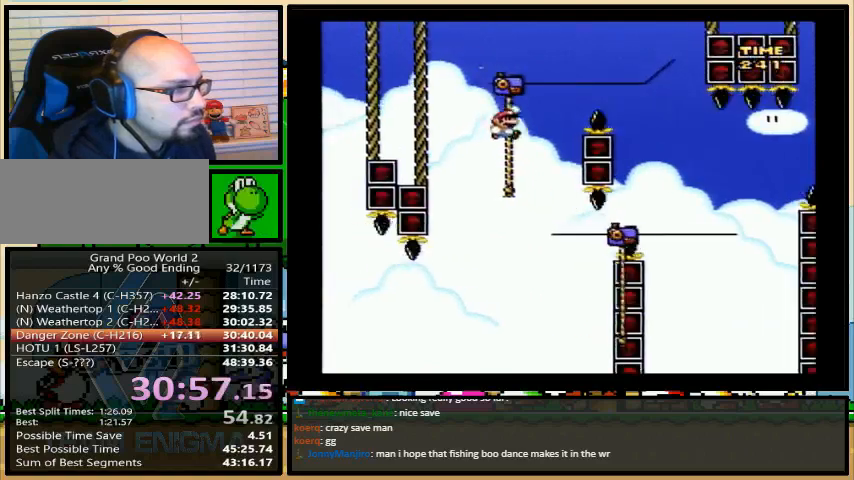
{"buttons": ["Y", "DPAD_UP", "DPAD_RIGHT"], "events": [[333, "B", "up"]]}
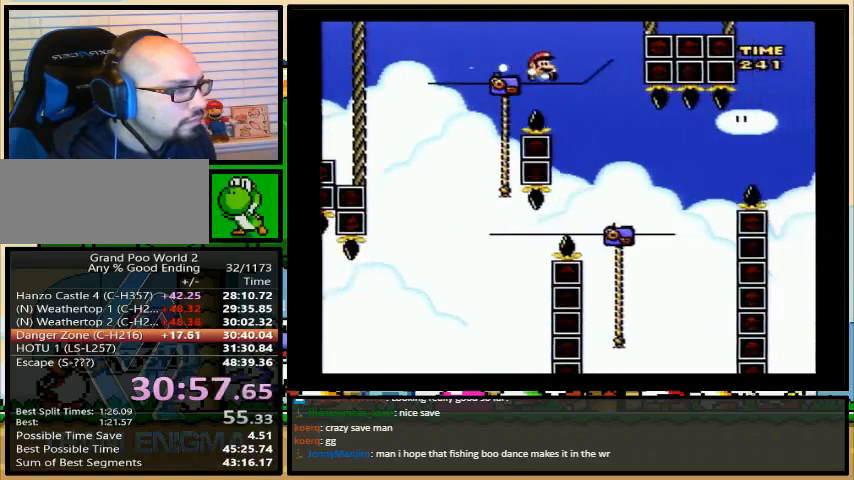
{"buttons": ["B", "Y", "DPAD_UP", "DPAD_RIGHT"], "events": [[233, "DPAD_LEFT", "down"], [267, "DPAD_RIGHT", "up"], [300, "B", "down"], [333, "DPAD_LEFT", "up"], [333, "DPAD_RIGHT", "down"]]}
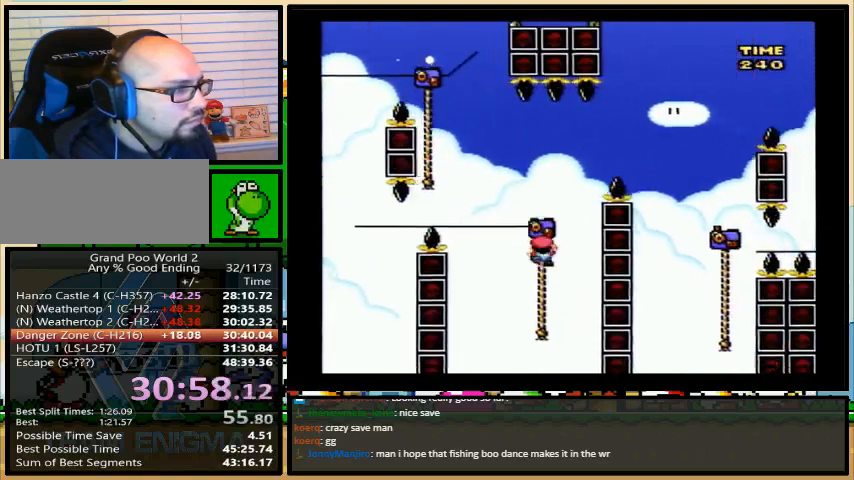
{"buttons": ["Y", "DPAD_UP", "DPAD_RIGHT"], "events": [[400, "B", "up"]]}
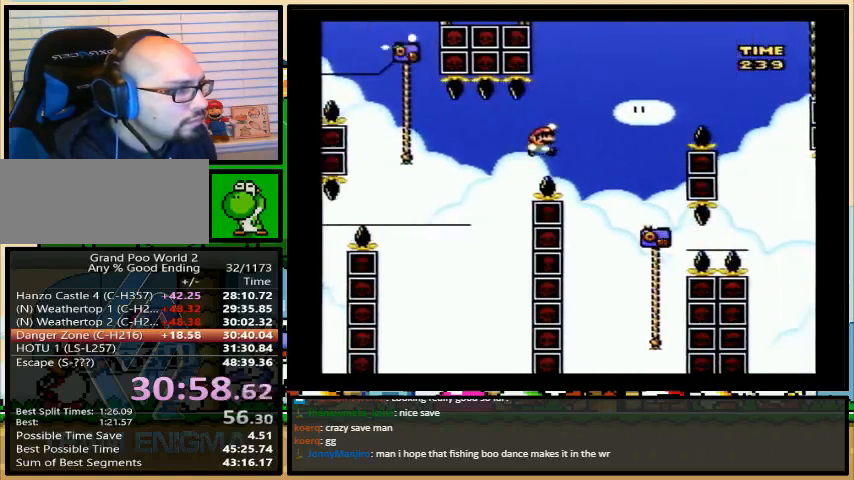
{"buttons": ["B", "Y", "DPAD_UP", "DPAD_LEFT"], "events": [[133, "DPAD_LEFT", "down"], [133, "DPAD_RIGHT", "up"], [200, "B", "down"]]}